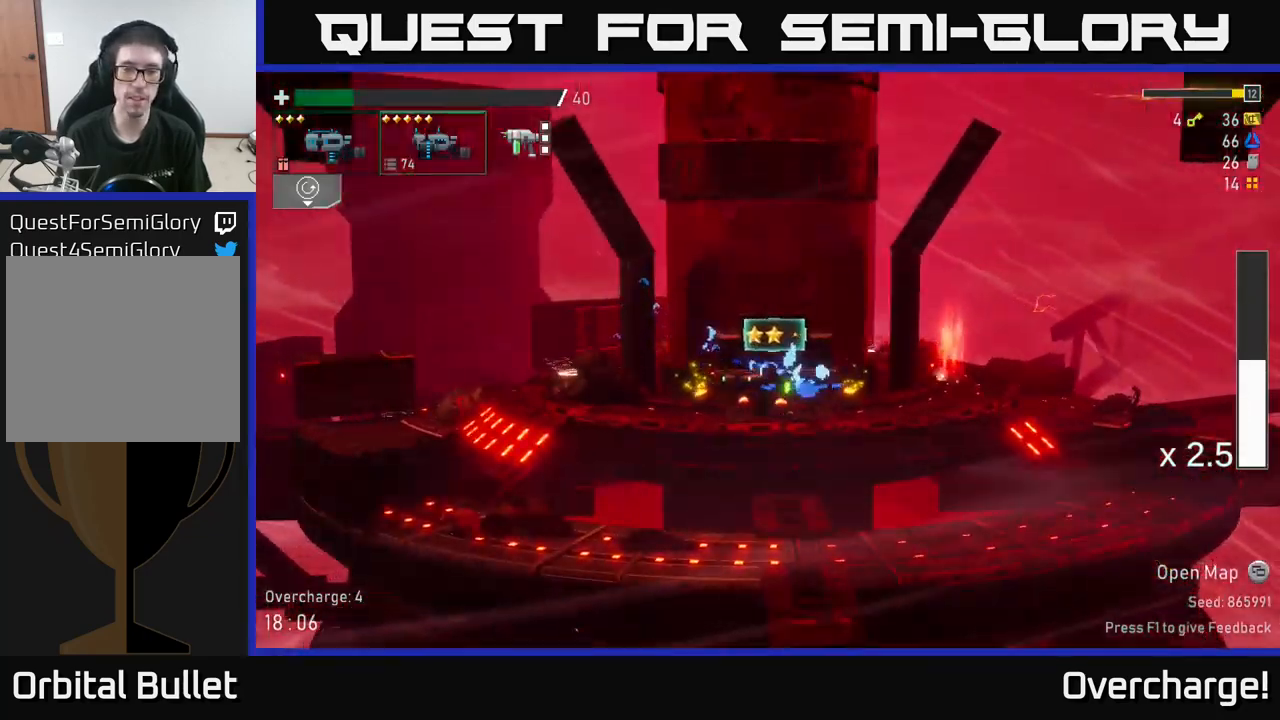
Gameplay with a controller (Xbox layout); each line is a JSON object with the inputs held at the frame after it (dt_ms = milliseconds from this image to that frame). "events" lists button and stick changes between this image and that frame as [ms after this image, input, new state], when the widget could be followed in between. Not read: right_stick.
{"dt_ms": 1000, "buttons": [], "left_stick": "left"}
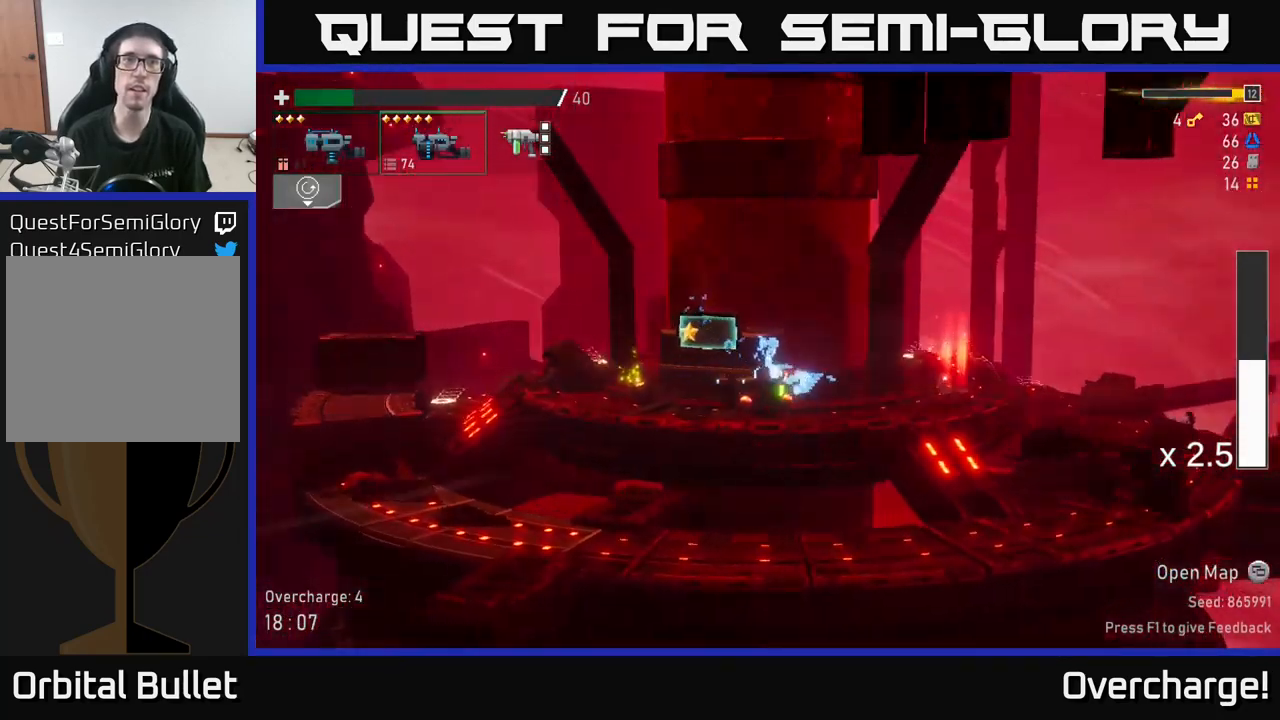
{"dt_ms": 500, "buttons": [], "left_stick": "center", "events": [[34, "left_stick", "center"]]}
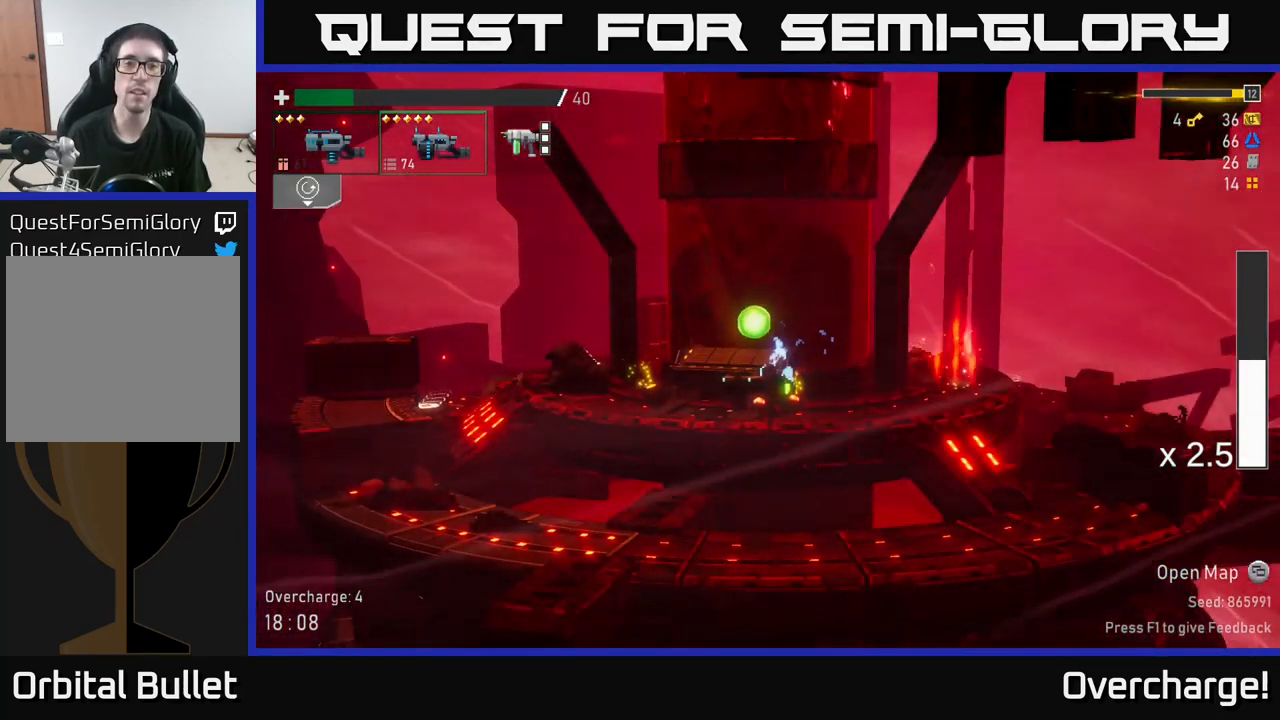
{"dt_ms": 500, "buttons": [], "left_stick": "center", "events": []}
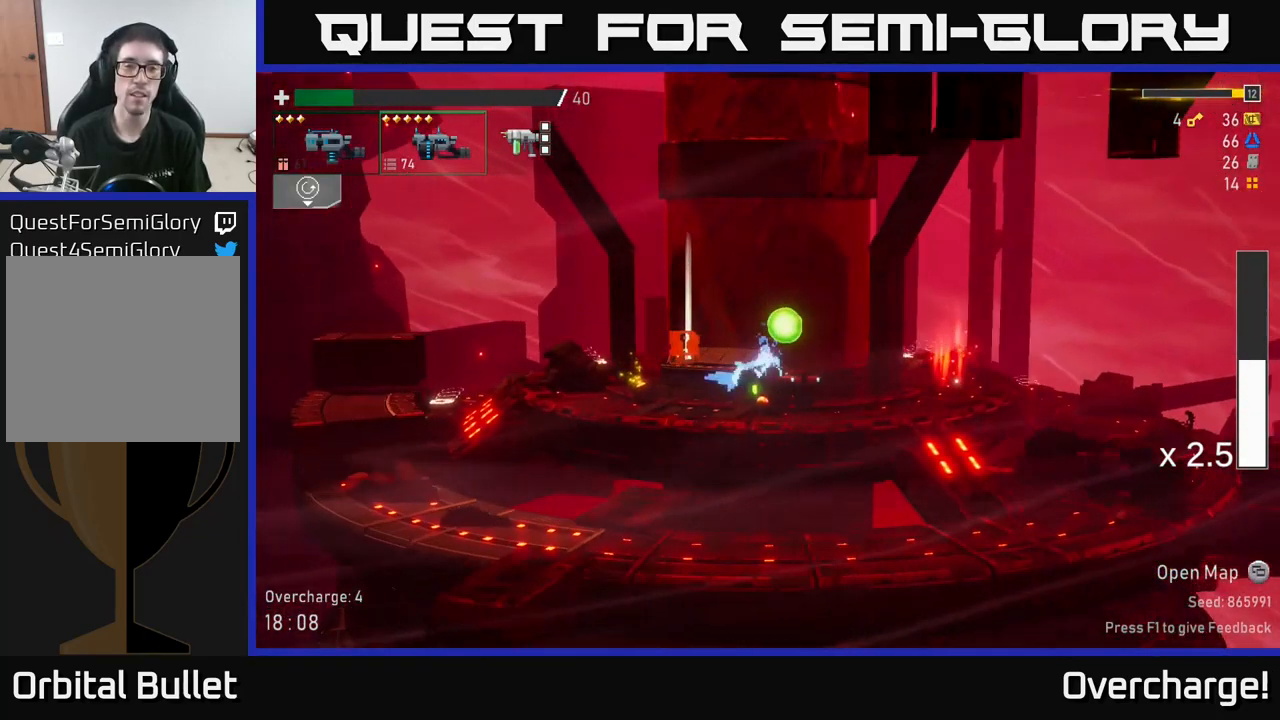
{"dt_ms": 500, "buttons": [], "left_stick": "left", "events": [[67, "left_stick", "left"], [117, "Y", "down"], [200, "Y", "up"]]}
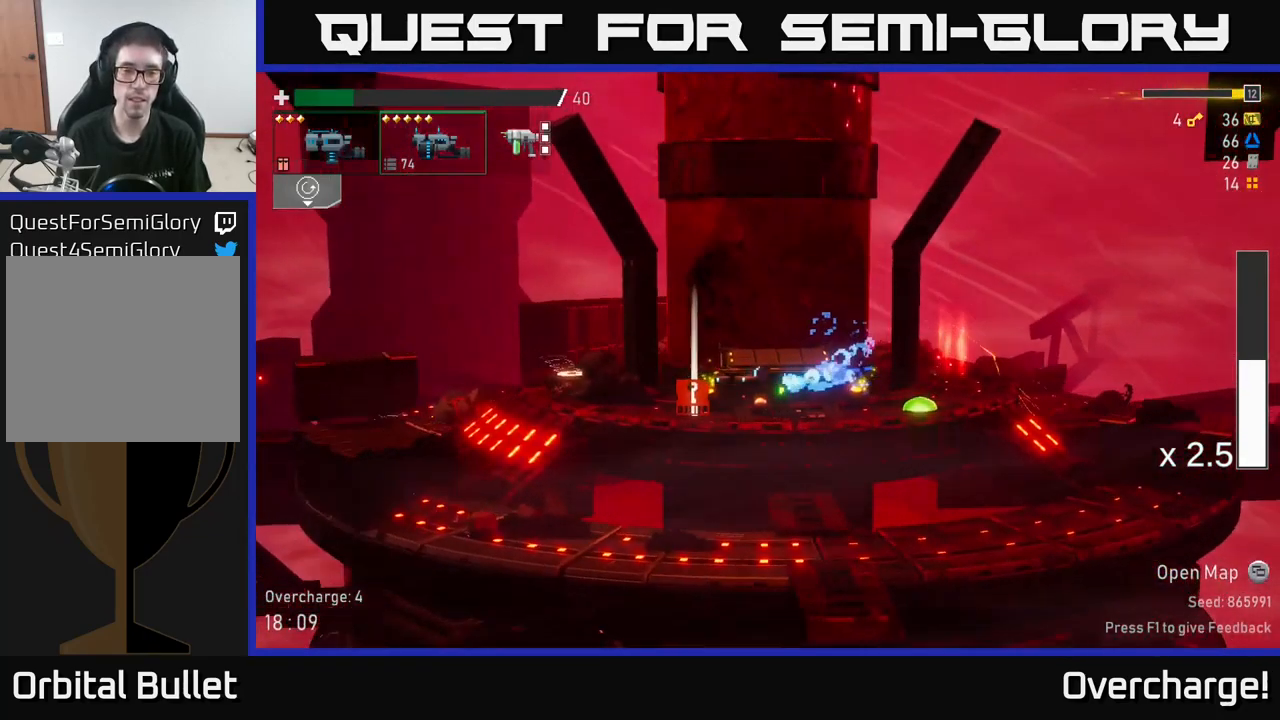
{"dt_ms": 500, "buttons": ["X"], "left_stick": "center", "events": [[217, "Y", "down"], [267, "left_stick", "center"], [300, "Y", "up"], [467, "X", "down"]]}